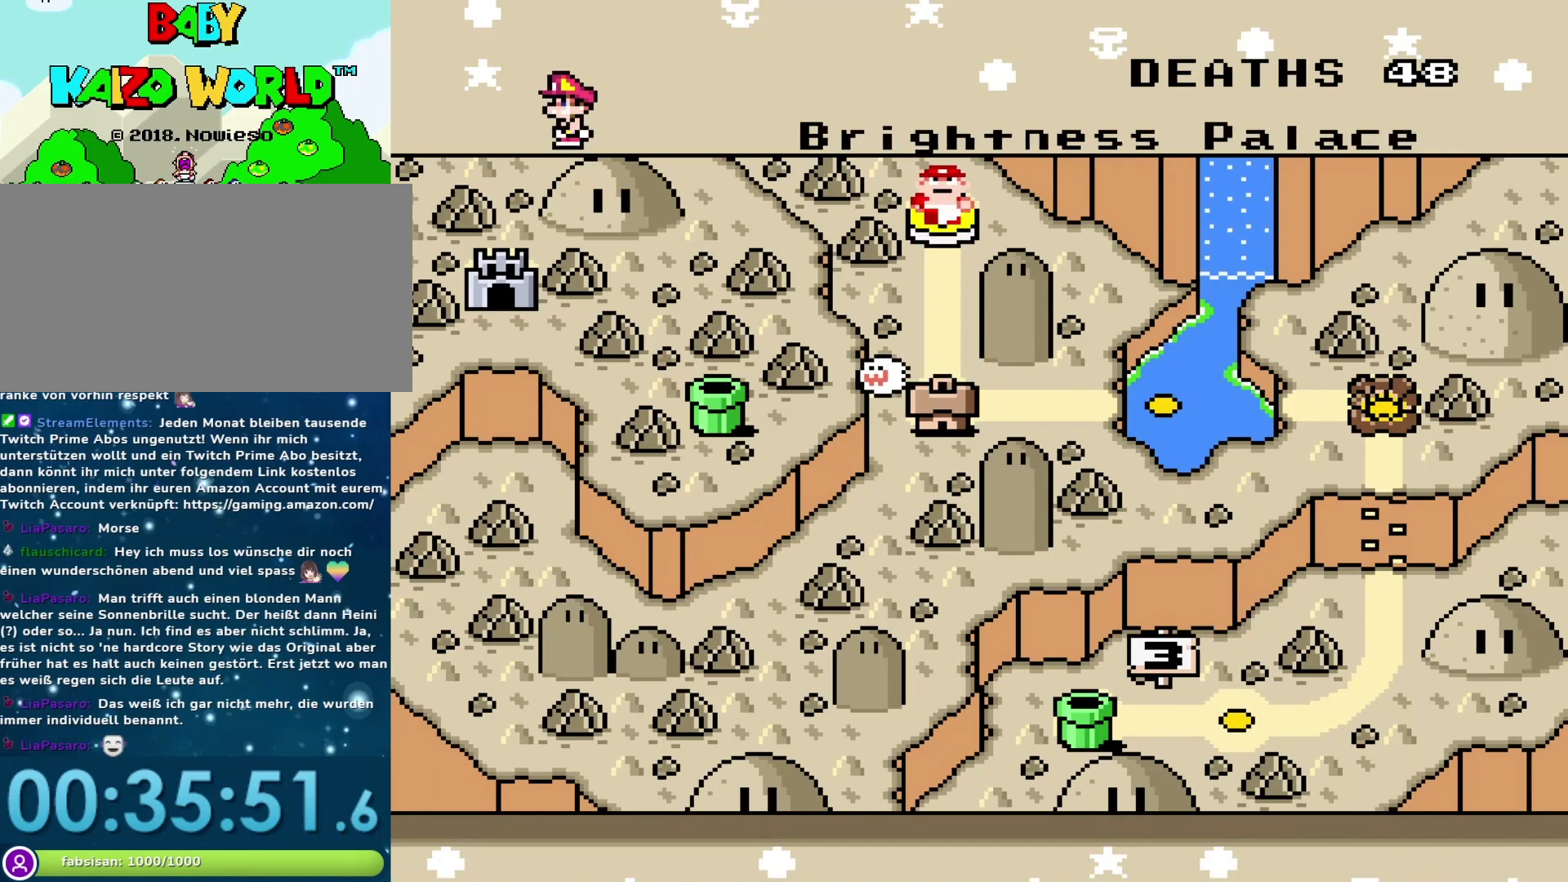
Gameplay with a controller (Nintendo layout); each line is a JSON object with the inputs held at the frame after it. "events" lists button and stick changes between this image and that frame as [ms after this image, input, new state], when the widget could be followed in between. Not read: L3 R3.
{"buttons": ["B"], "events": [[467, "B", "down"]]}
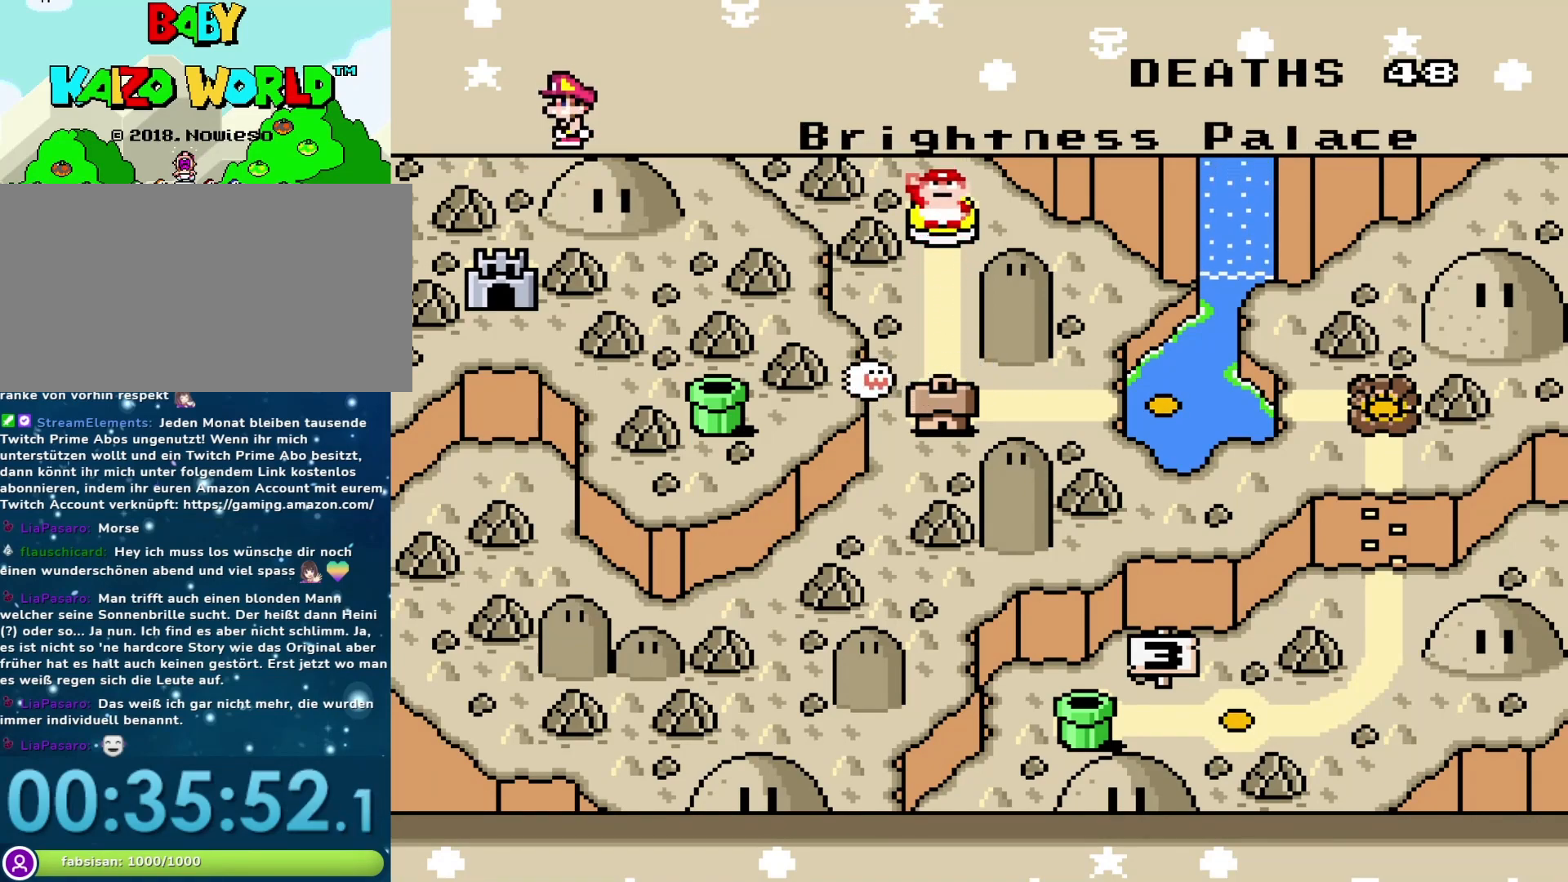
{"buttons": [], "events": [[67, "B", "up"]]}
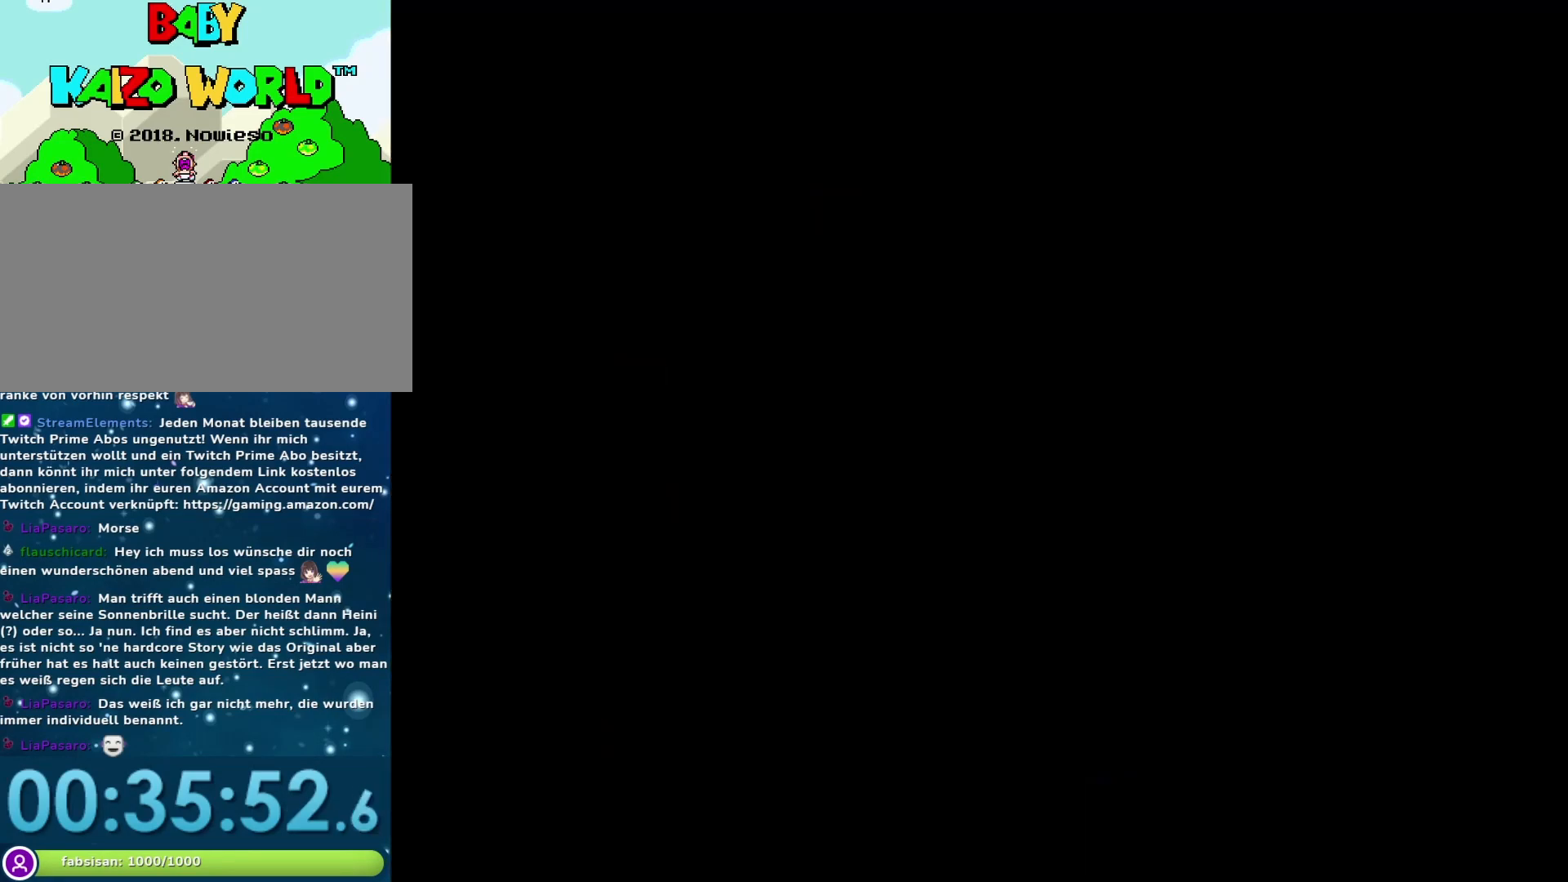
{"buttons": [], "events": []}
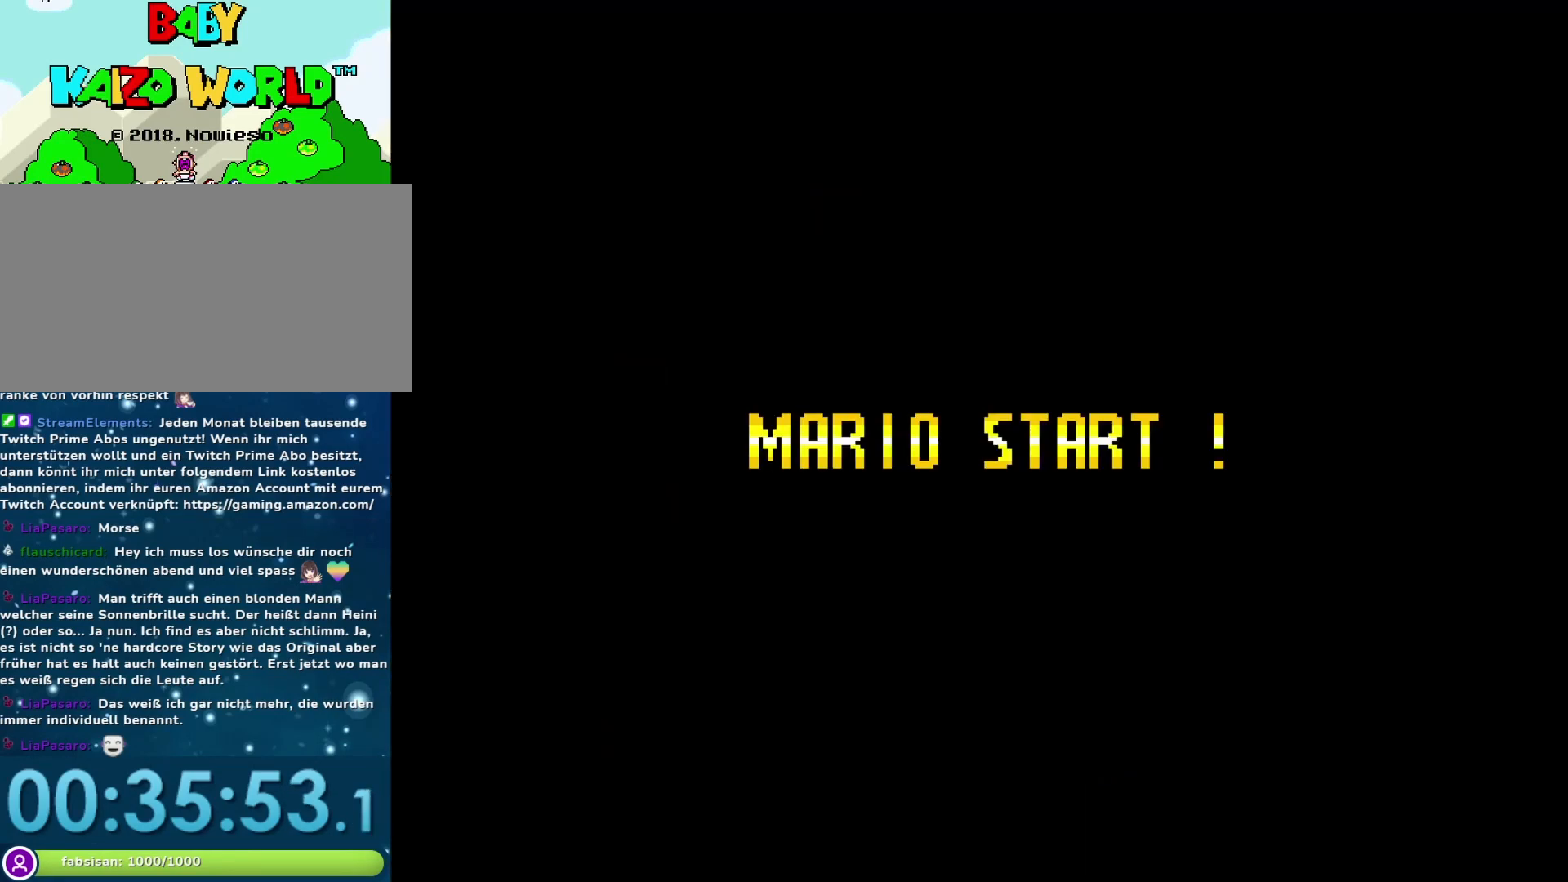
{"buttons": [], "events": []}
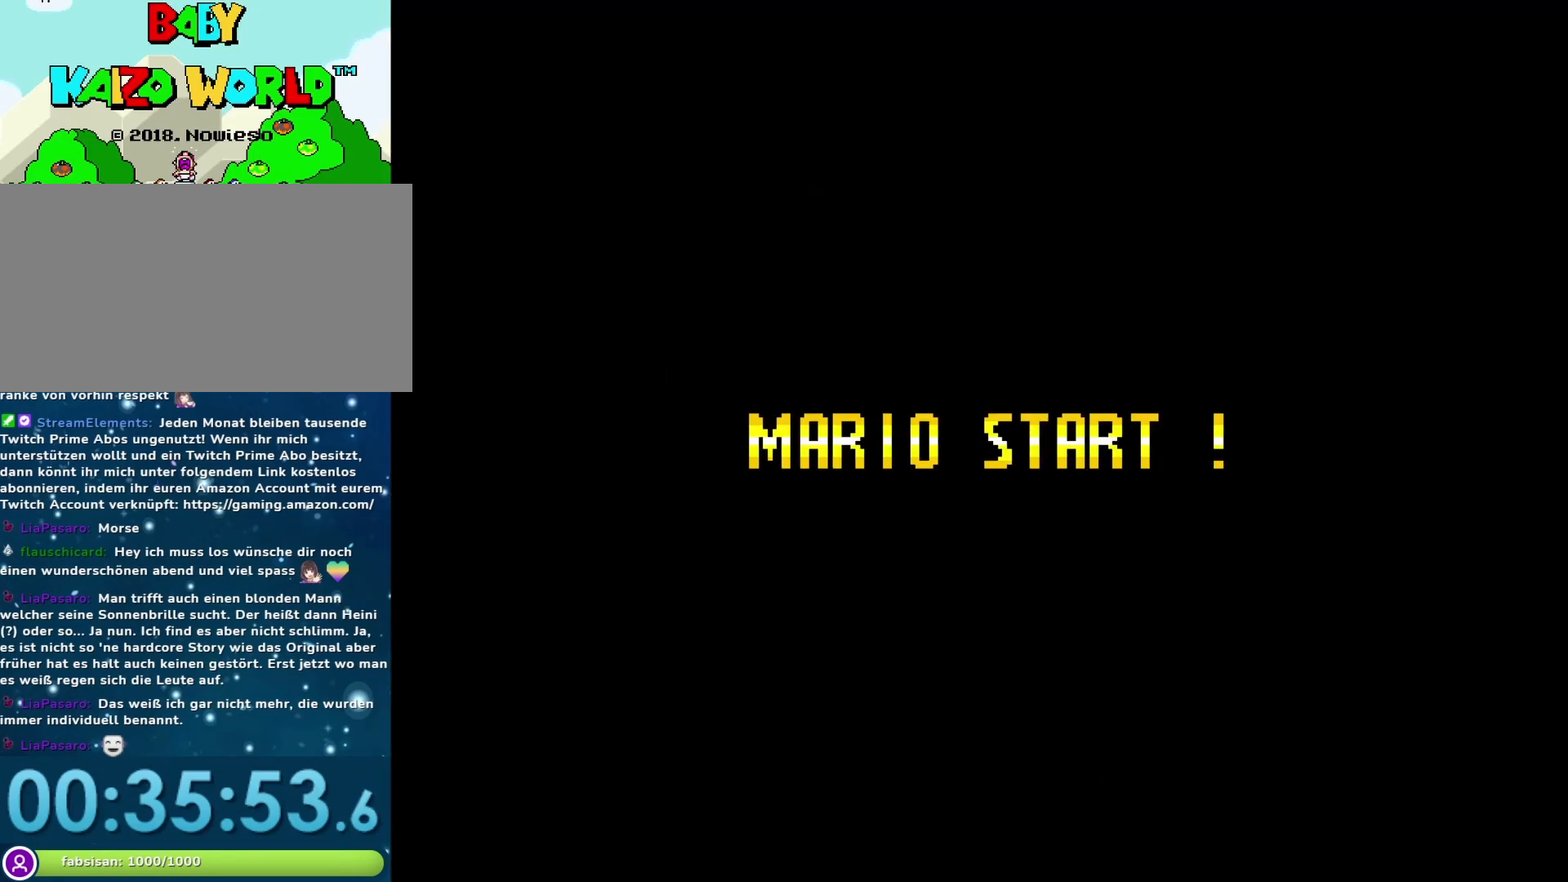
{"buttons": [], "events": []}
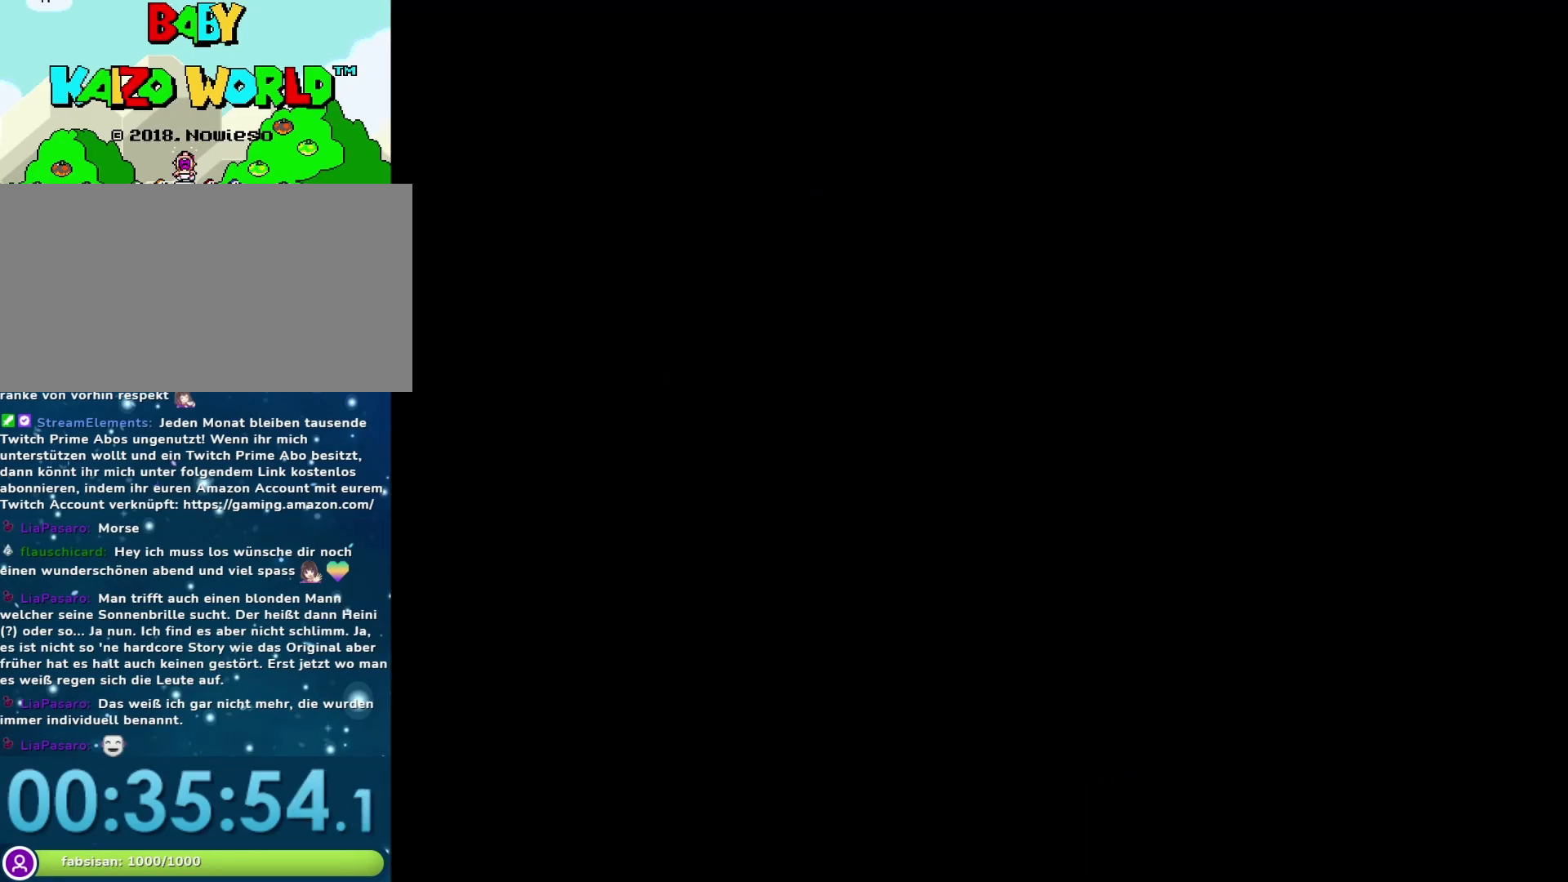
{"buttons": [], "events": []}
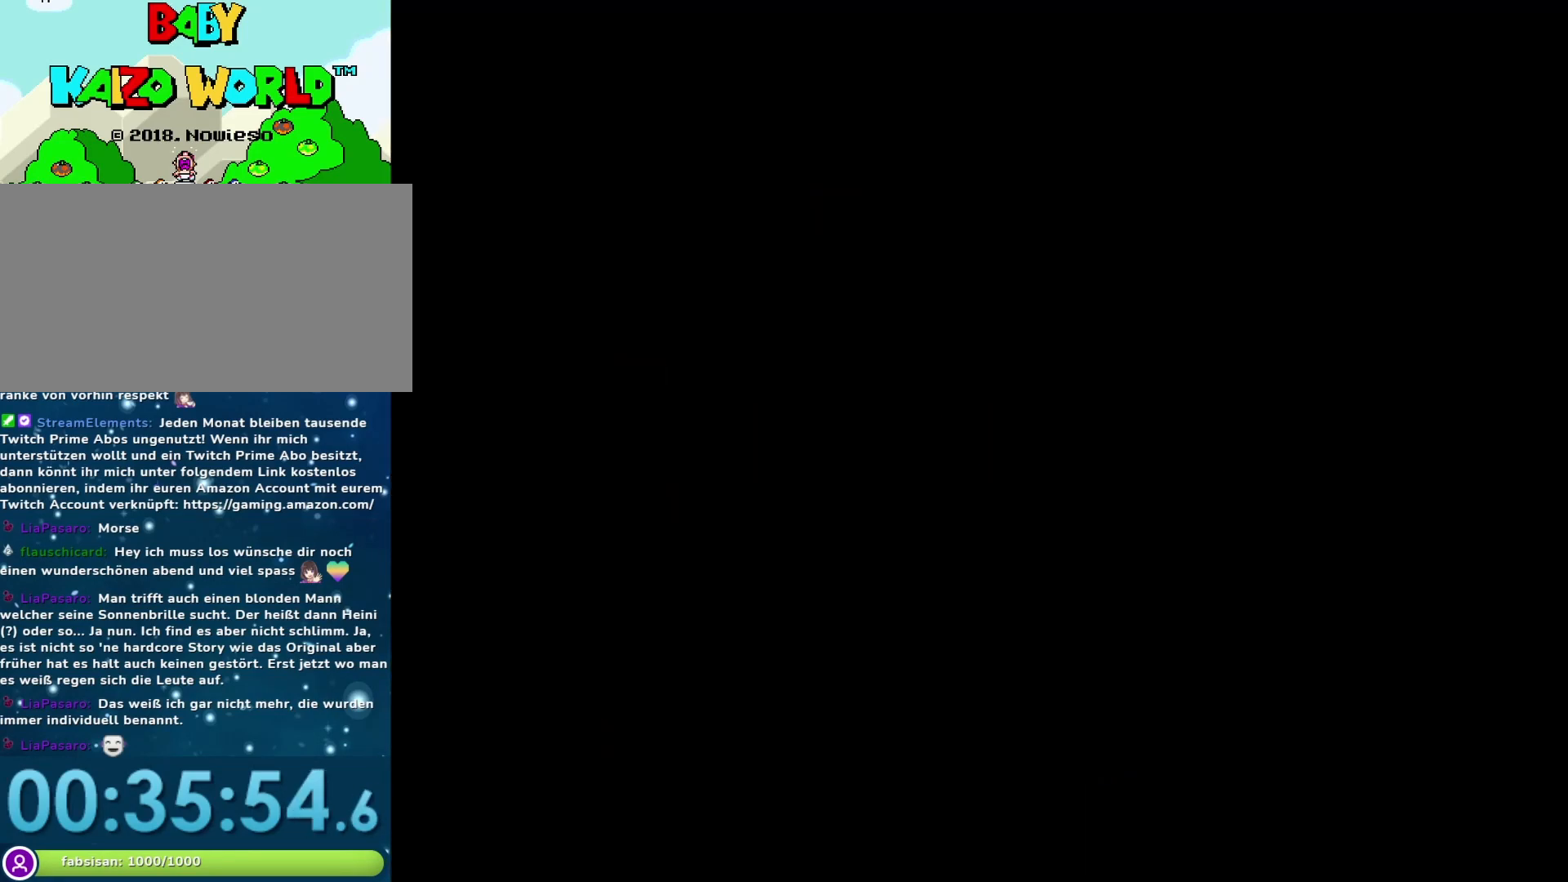
{"buttons": [], "events": []}
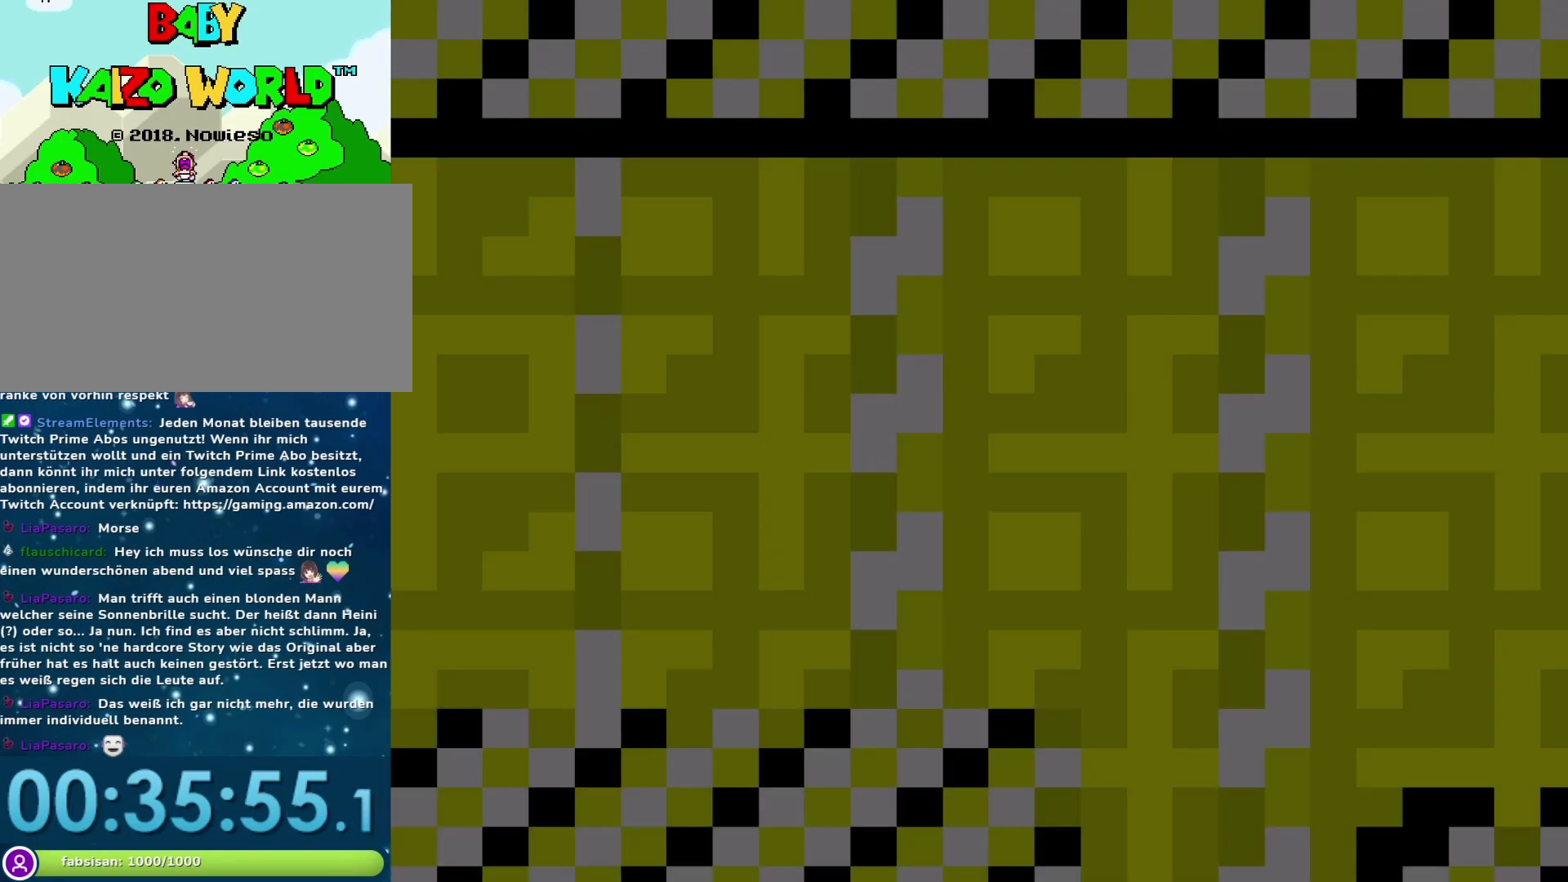
{"buttons": ["Y", "DPAD_RIGHT"], "events": [[100, "Y", "down"], [350, "DPAD_RIGHT", "down"]]}
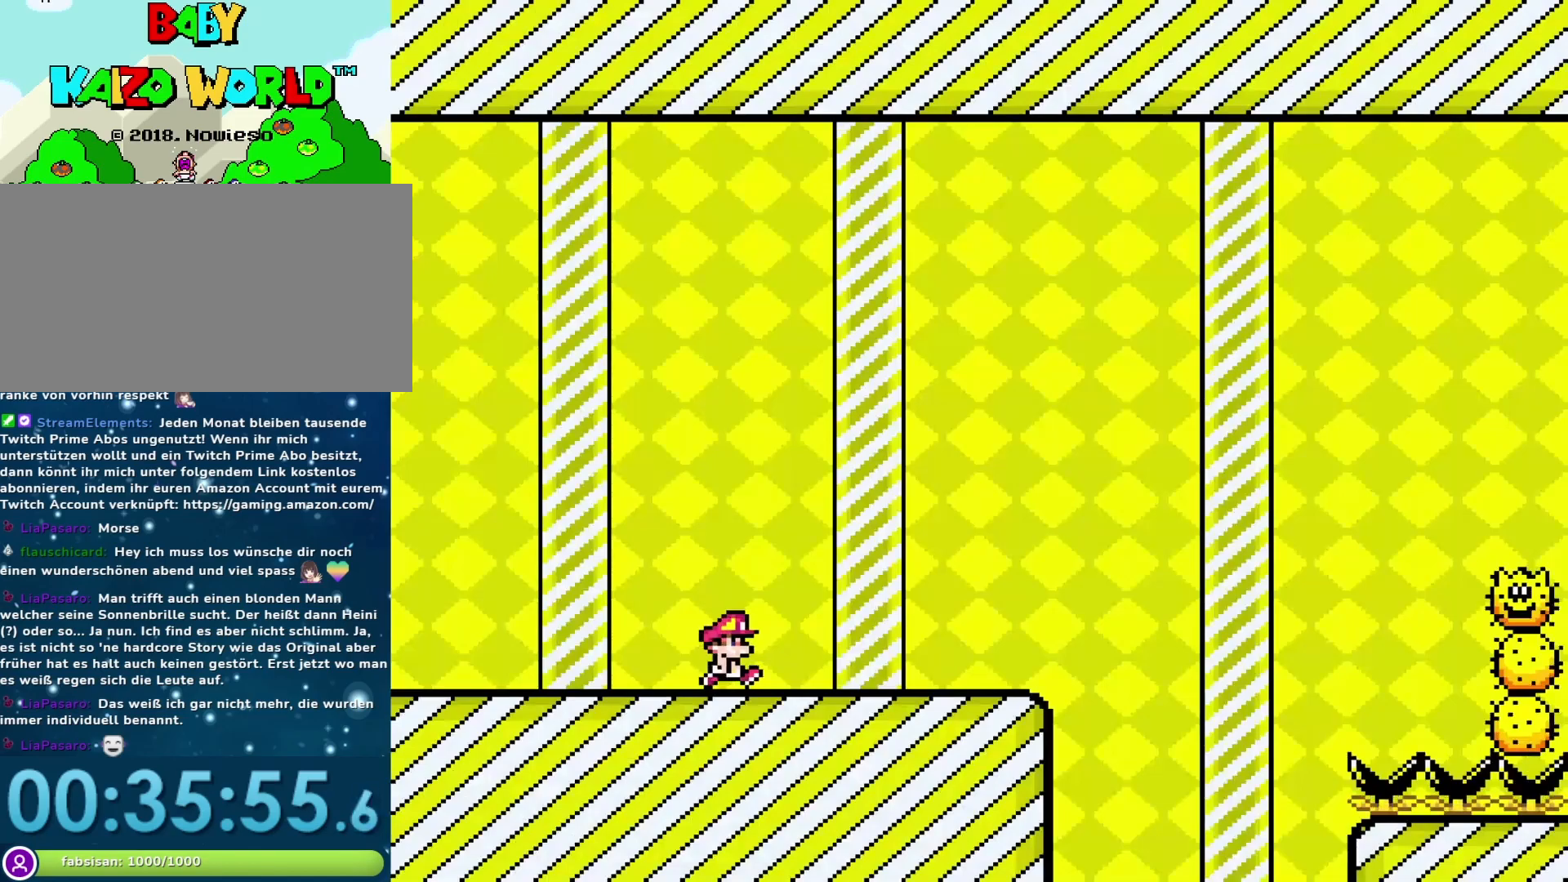
{"buttons": ["A", "X", "DPAD_RIGHT"], "events": [[133, "Y", "up"], [200, "X", "down"], [450, "A", "down"]]}
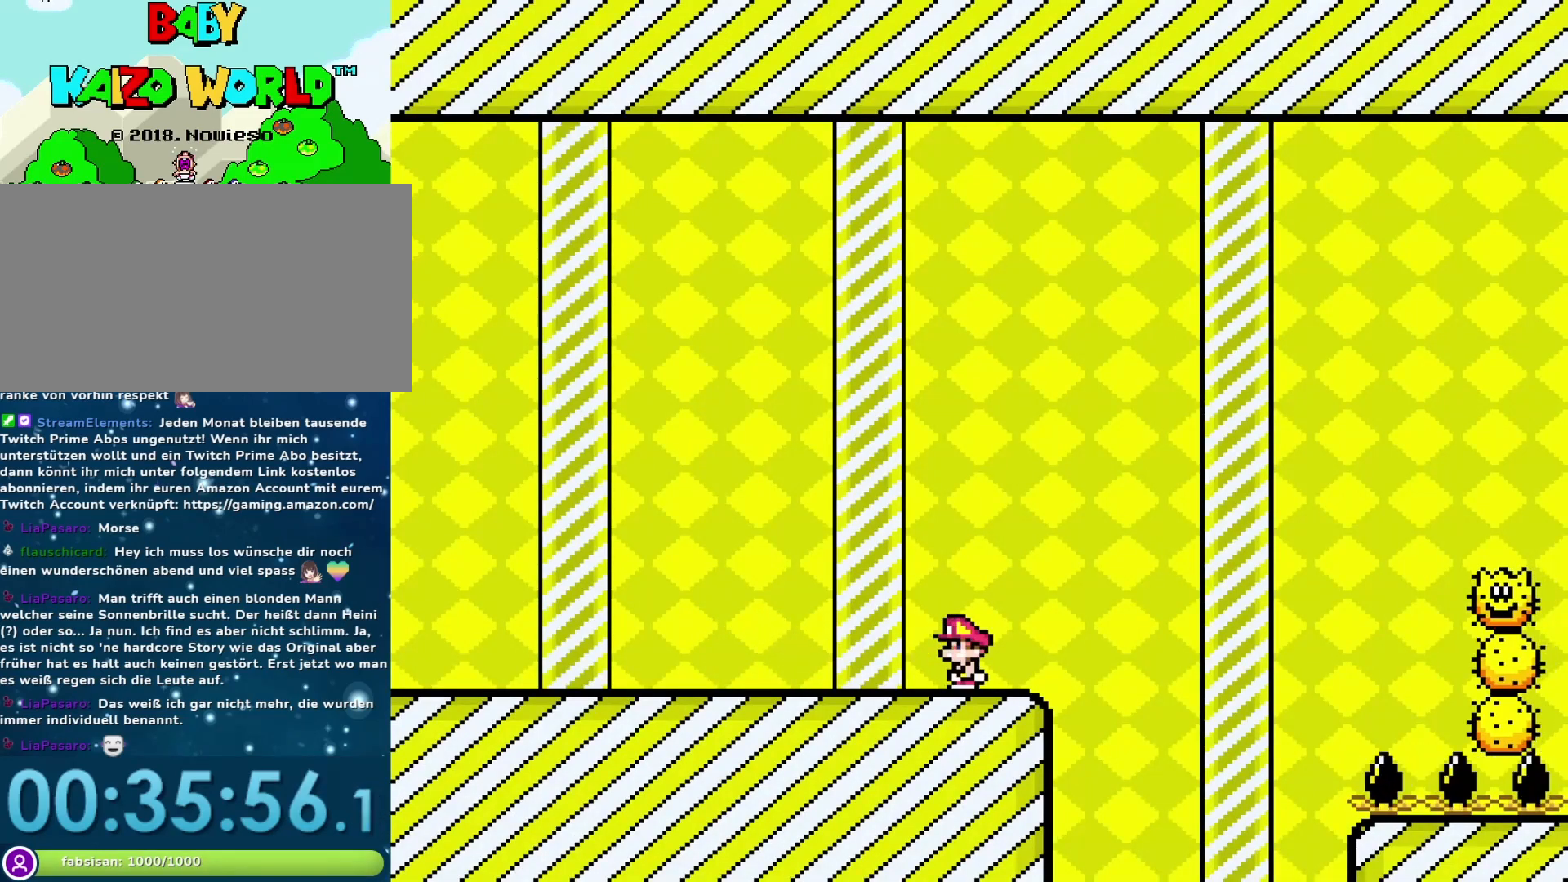
{"buttons": ["A", "X", "DPAD_RIGHT"], "events": []}
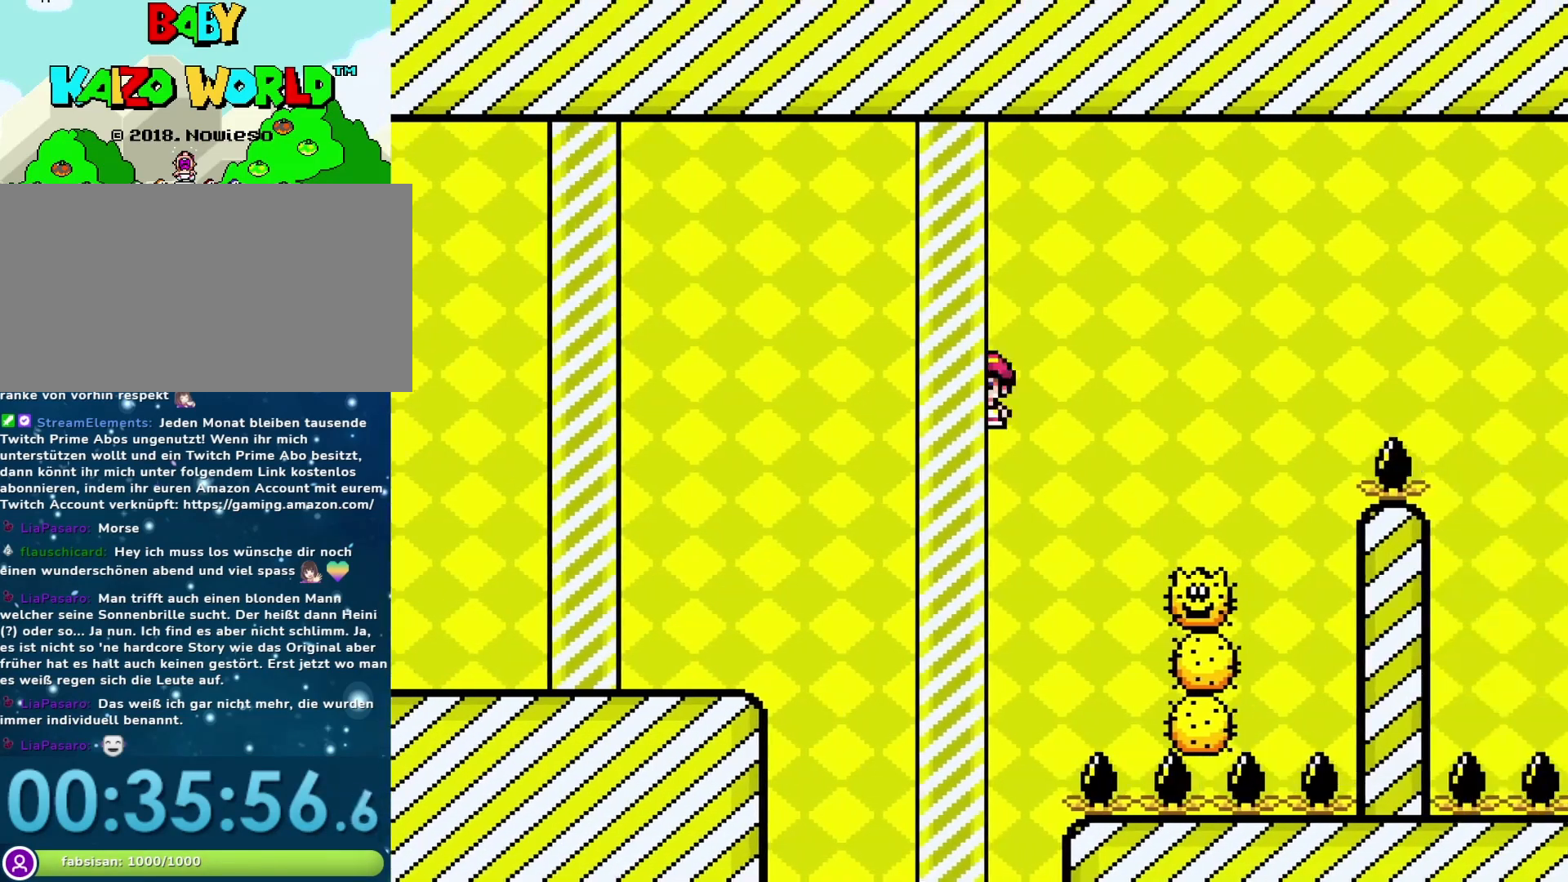
{"buttons": ["A", "X", "DPAD_RIGHT"], "events": []}
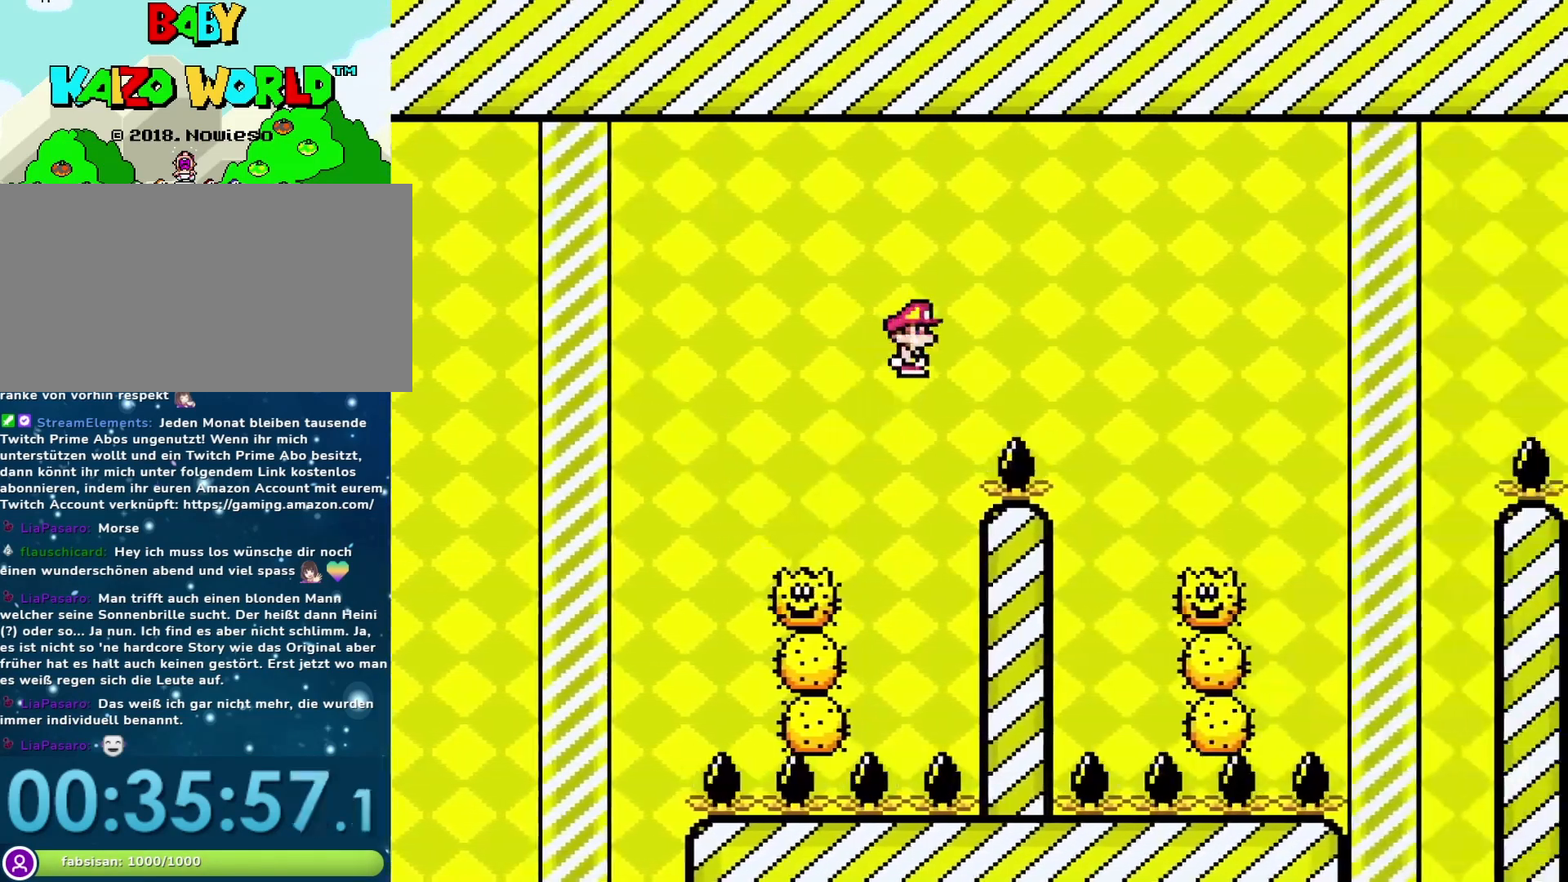
{"buttons": ["A", "X", "DPAD_RIGHT"], "events": [[117, "A", "up"], [267, "DPAD_RIGHT", "up"], [333, "DPAD_LEFT", "down"], [400, "A", "down"], [467, "DPAD_LEFT", "up"], [483, "DPAD_RIGHT", "down"]]}
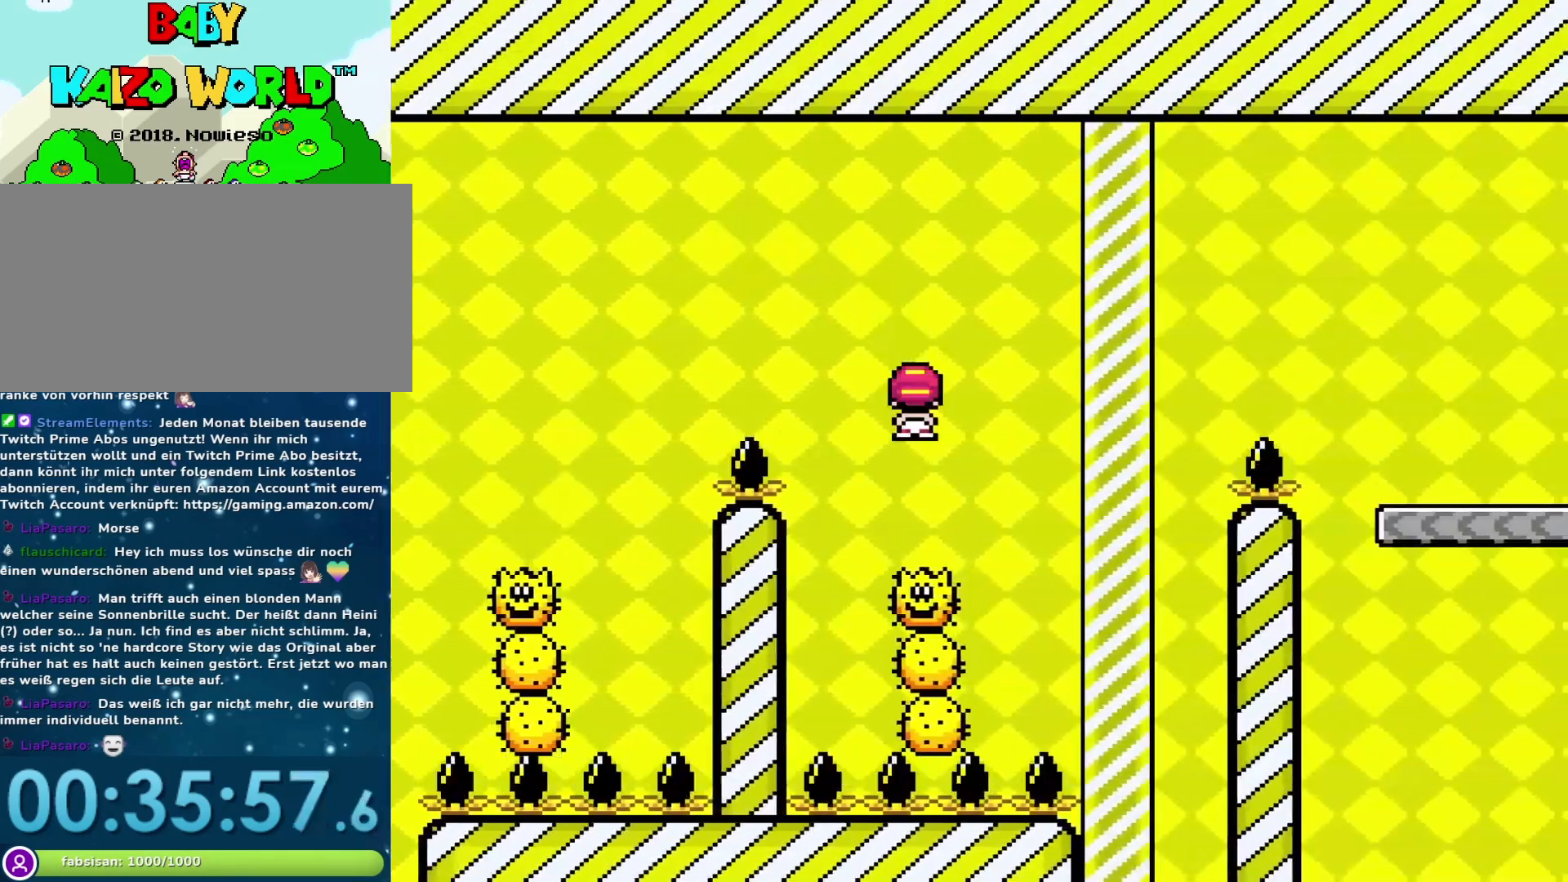
{"buttons": ["A", "X", "DPAD_RIGHT"], "events": []}
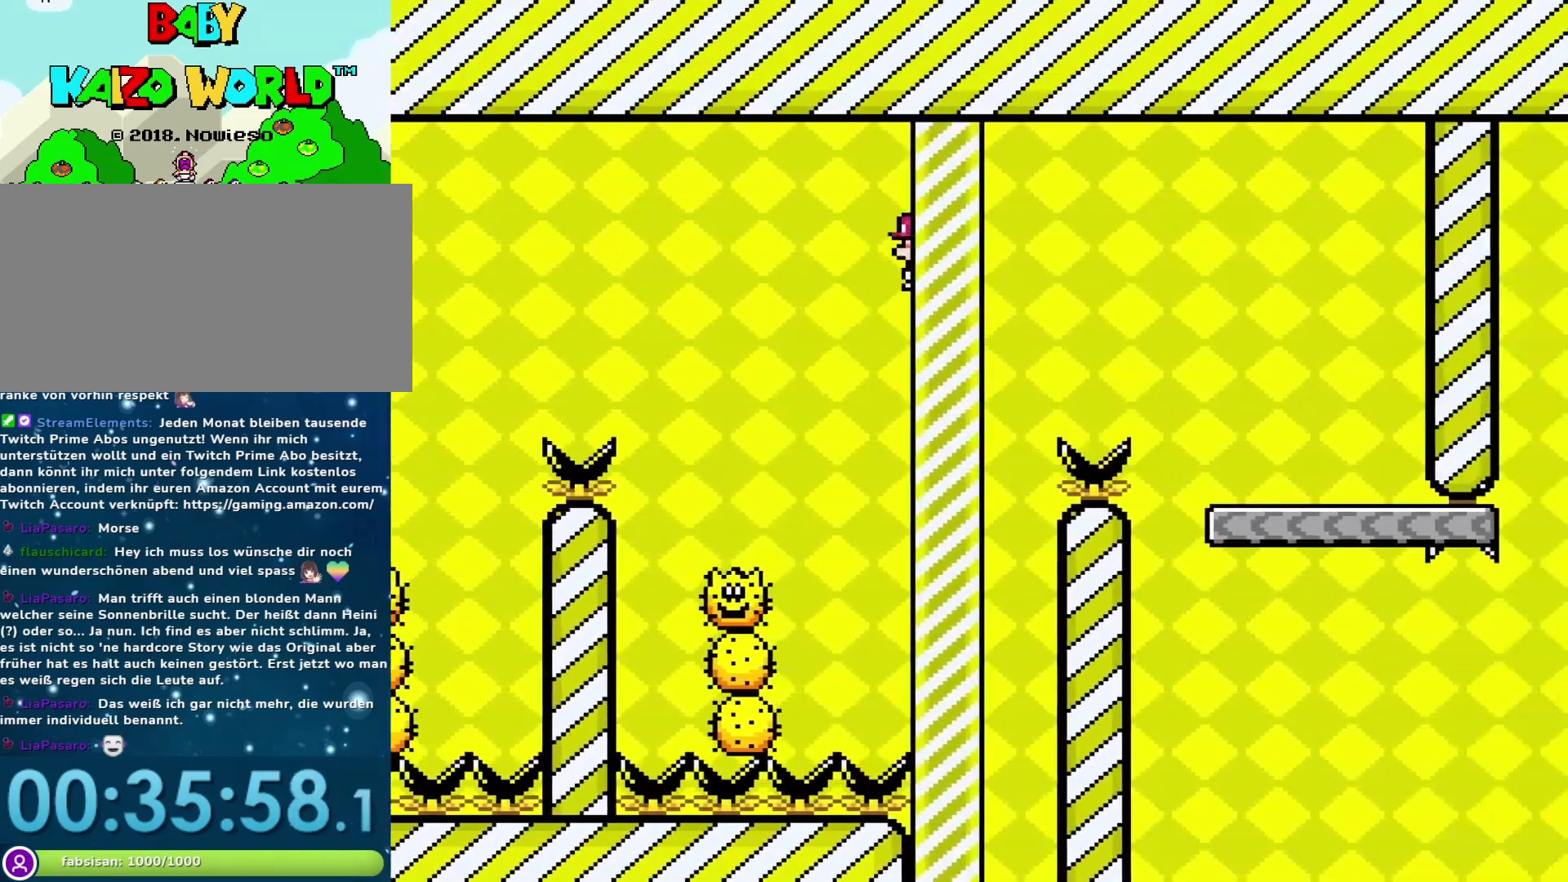
{"buttons": ["Y"], "events": [[400, "A", "up"], [433, "X", "up"], [483, "DPAD_RIGHT", "up"], [483, "Y", "down"]]}
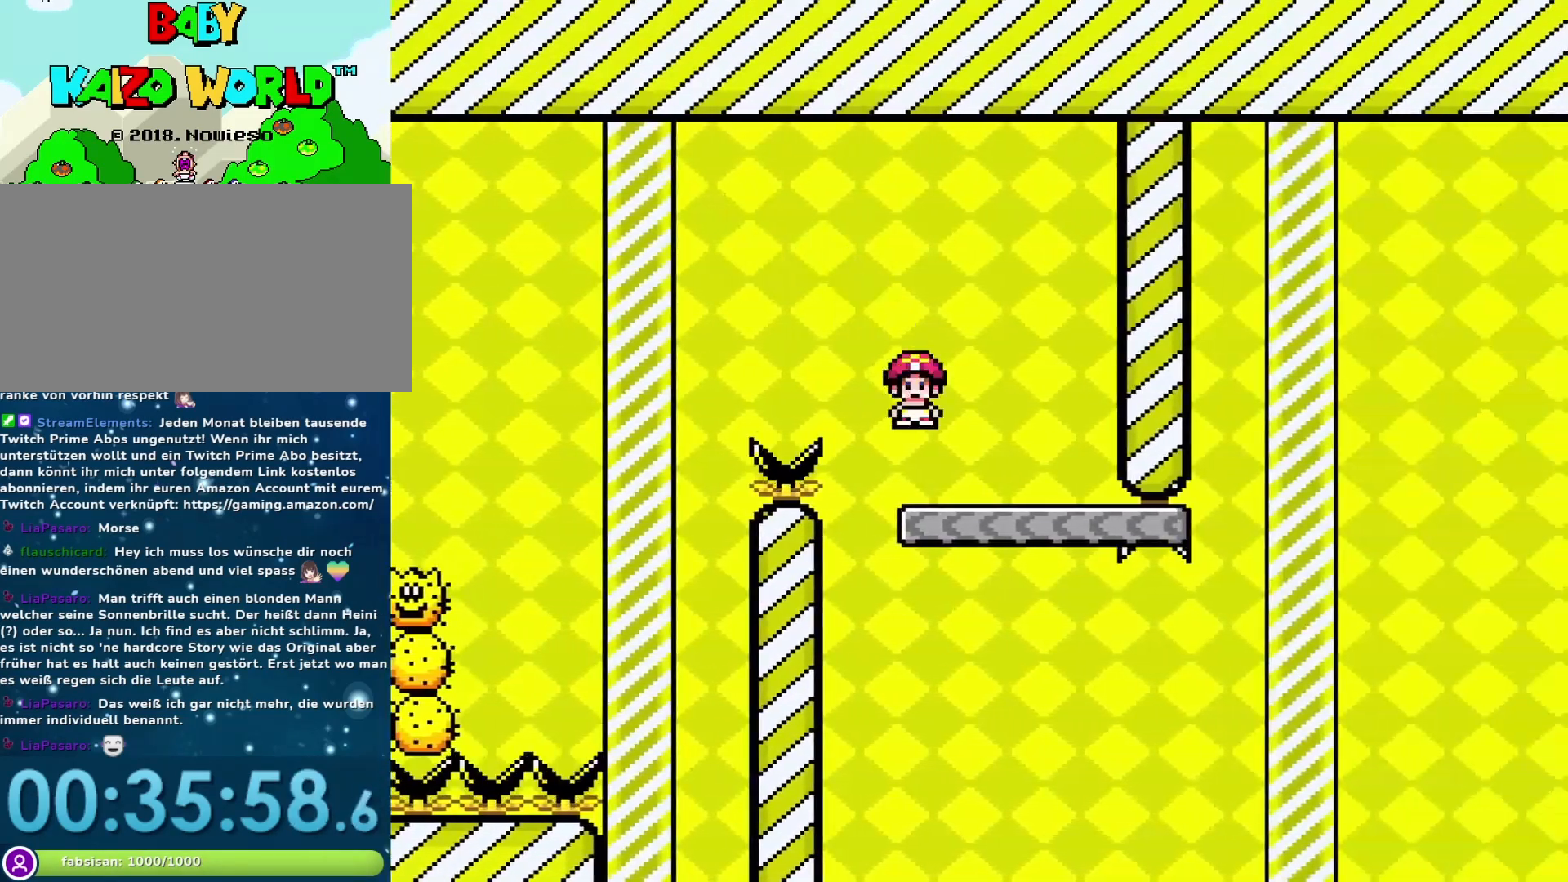
{"buttons": ["Y"], "events": [[50, "DPAD_LEFT", "down"], [217, "DPAD_LEFT", "up"]]}
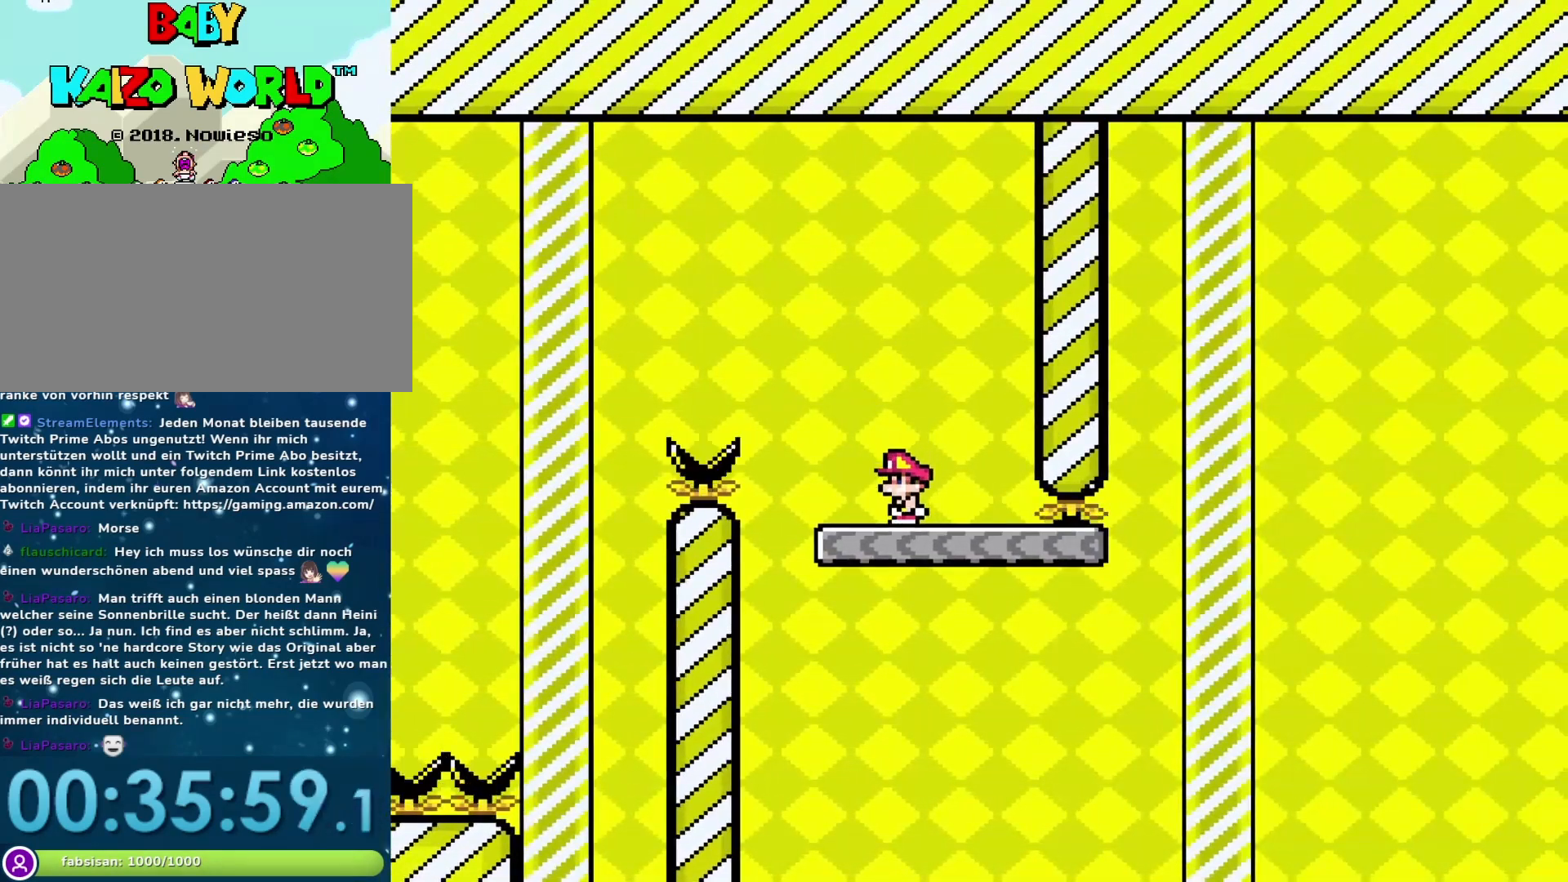
{"buttons": ["B", "Y", "DPAD_RIGHT"], "events": [[17, "DPAD_RIGHT", "down"], [483, "B", "down"]]}
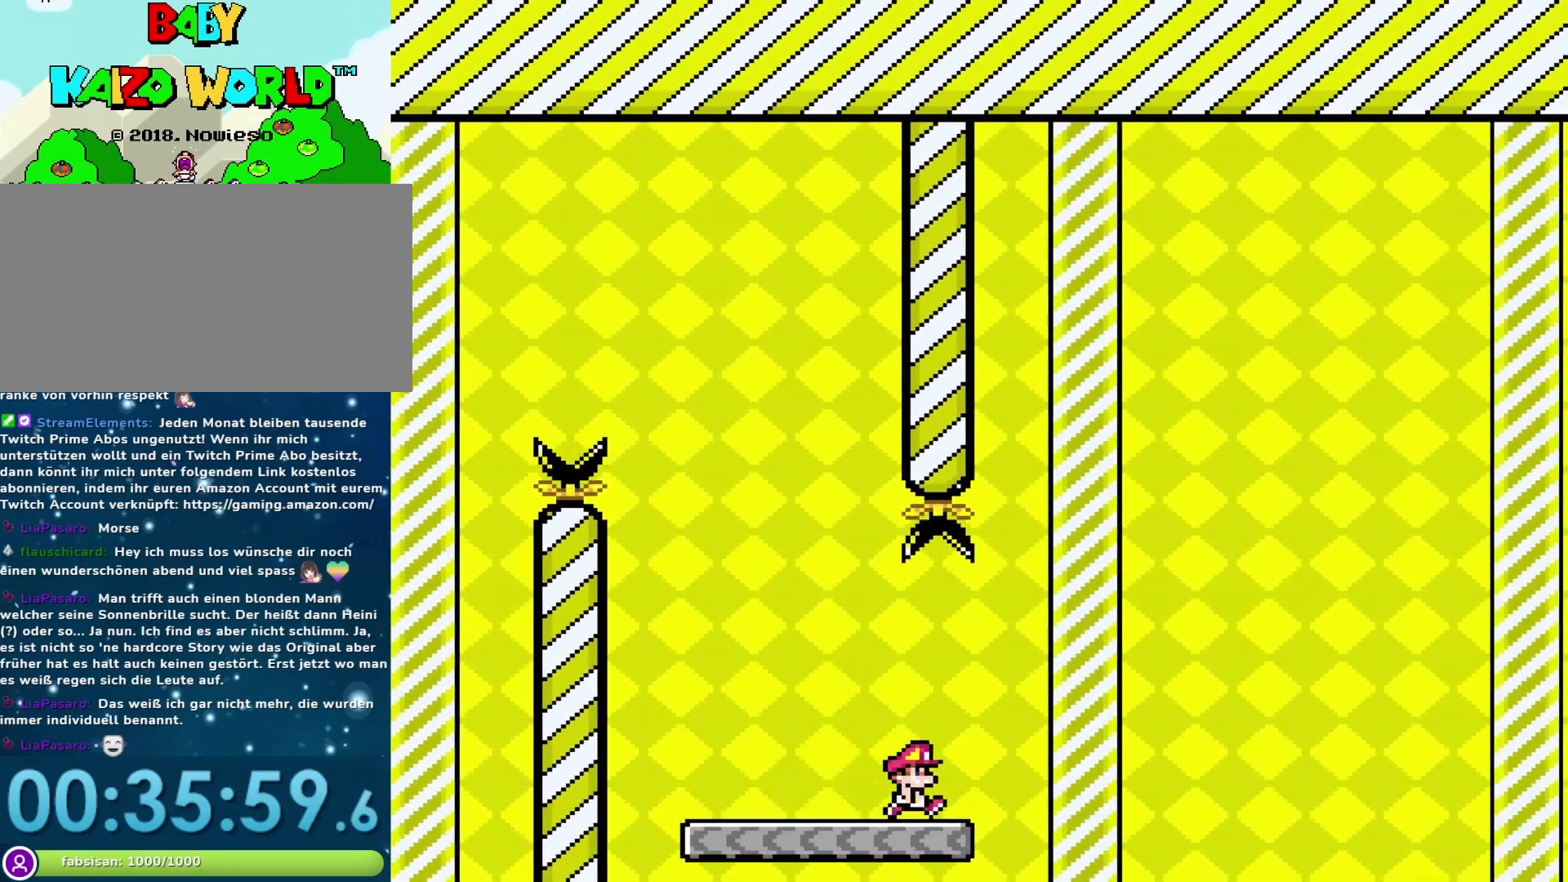
{"buttons": ["B", "Y", "DPAD_RIGHT"], "events": []}
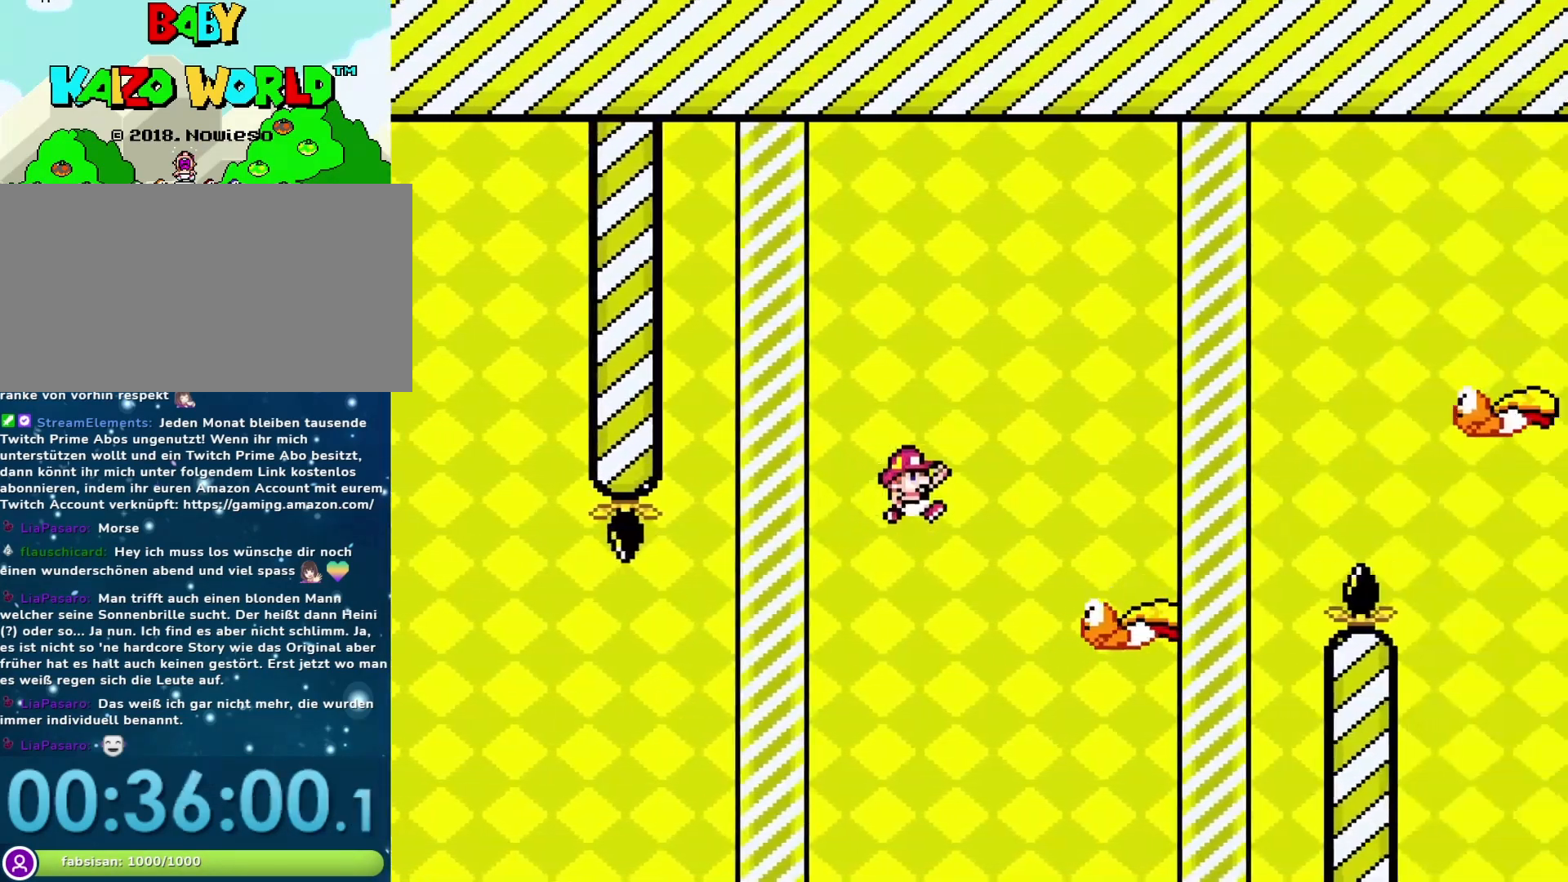
{"buttons": ["B", "Y", "DPAD_RIGHT"], "events": [[83, "DPAD_RIGHT", "up"], [117, "DPAD_LEFT", "down"], [367, "DPAD_LEFT", "up"], [467, "DPAD_RIGHT", "down"]]}
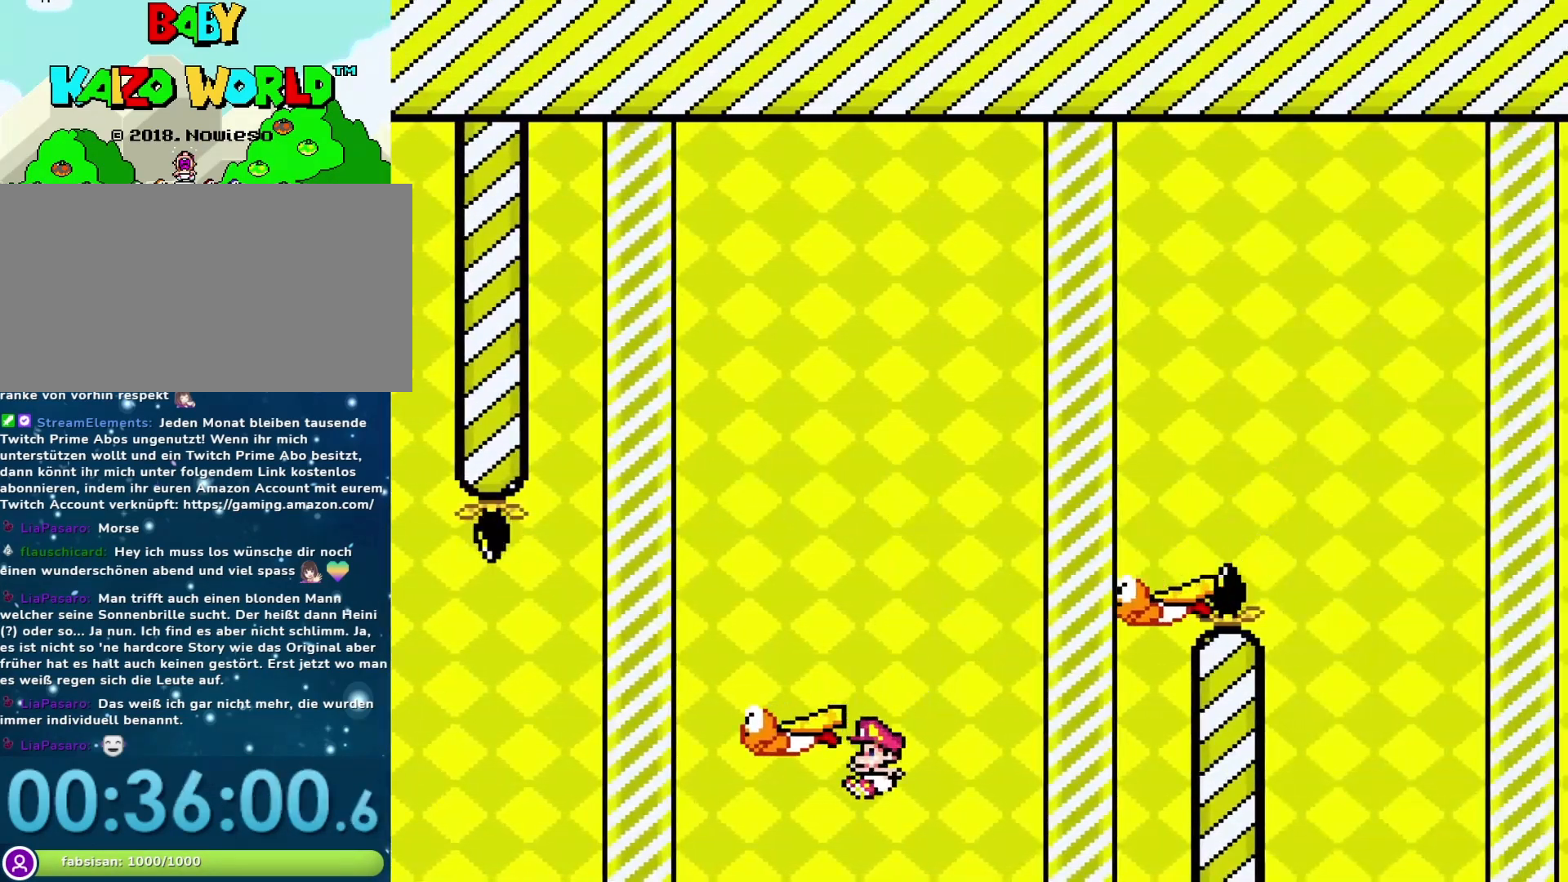
{"buttons": [], "events": [[17, "B", "up"], [150, "DPAD_RIGHT", "up"], [217, "DPAD_LEFT", "down"], [300, "DPAD_LEFT", "up"], [467, "Y", "up"]]}
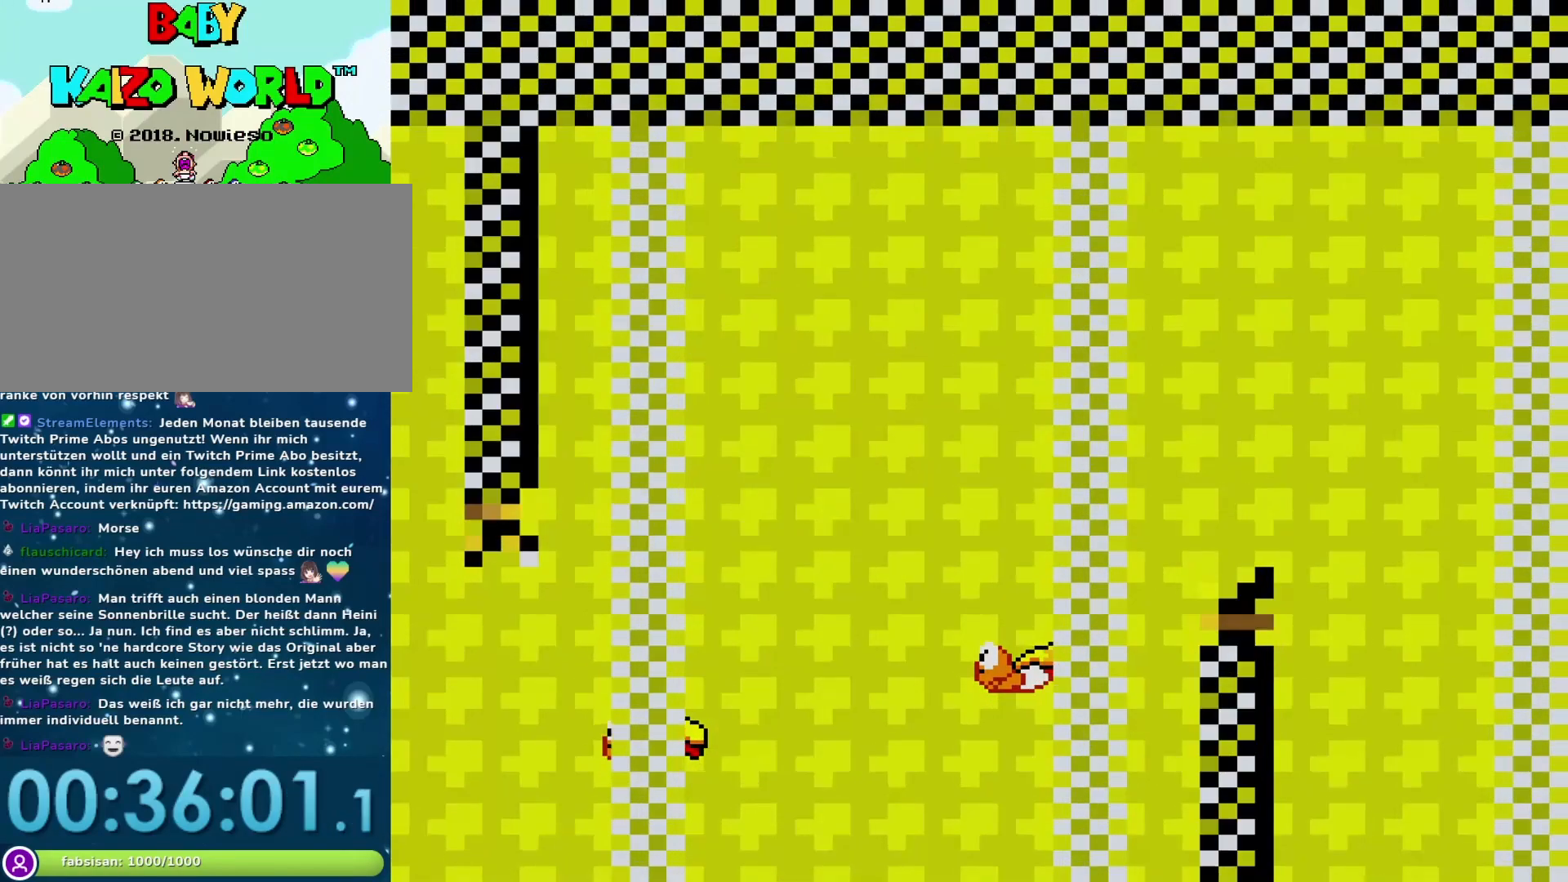
{"buttons": [], "events": []}
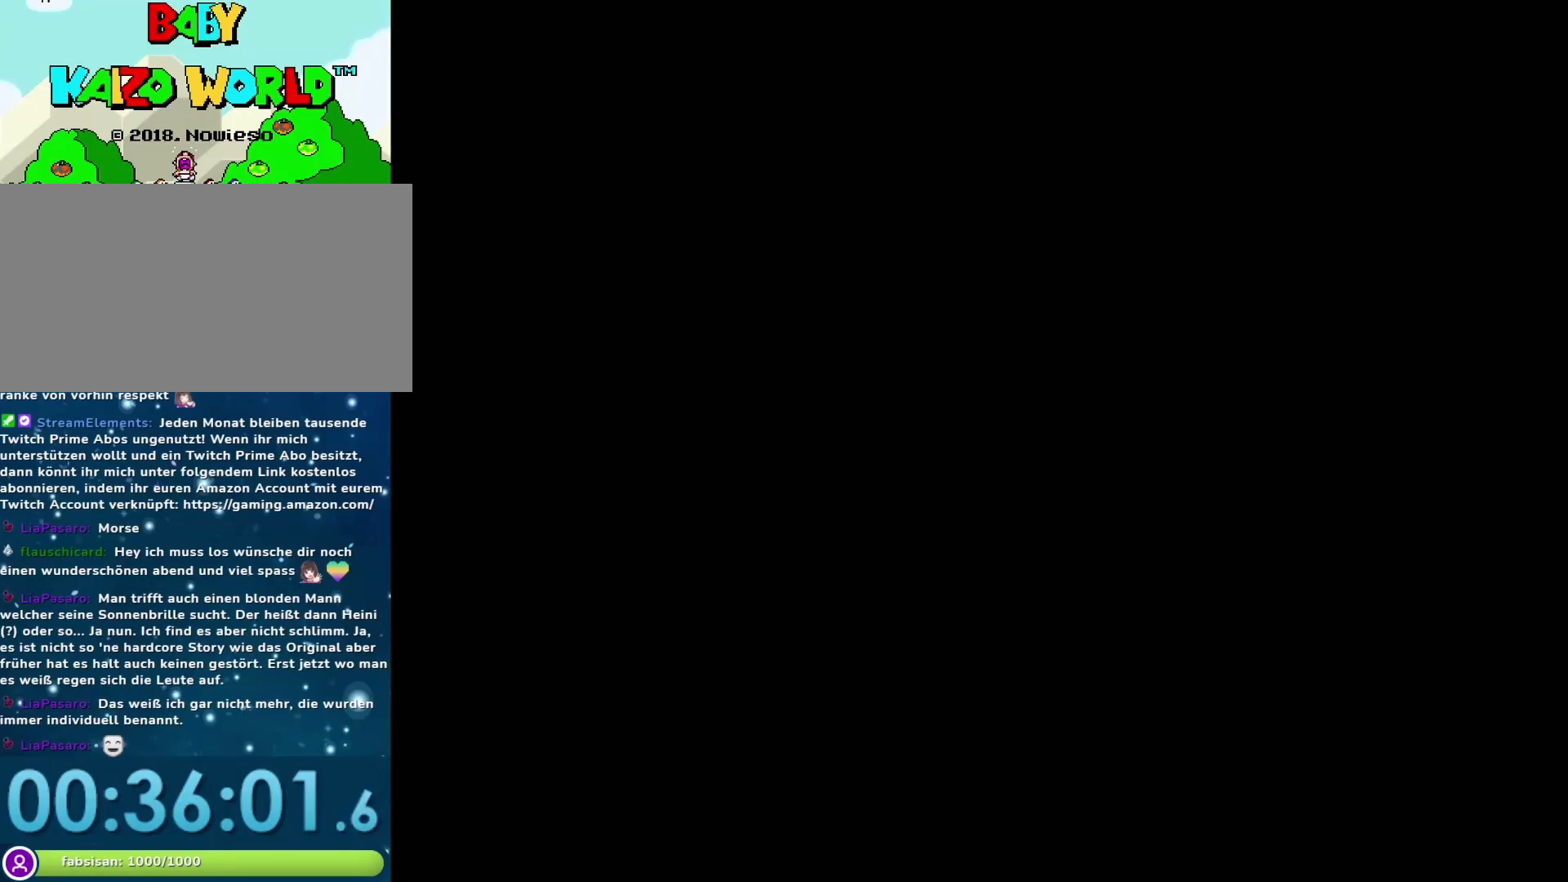
{"buttons": [], "events": []}
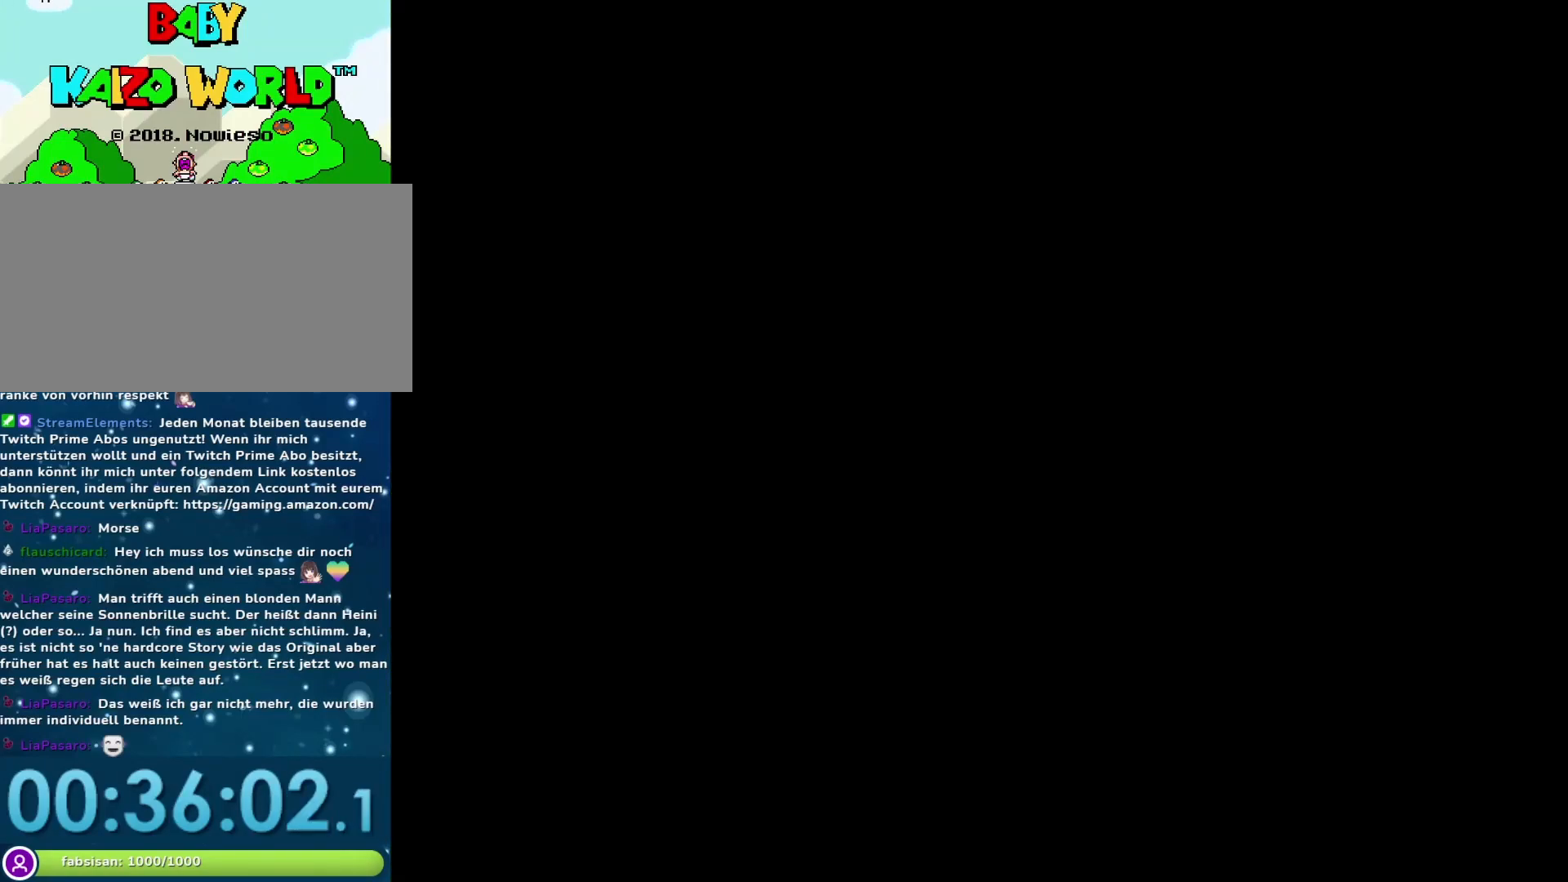
{"buttons": [], "events": []}
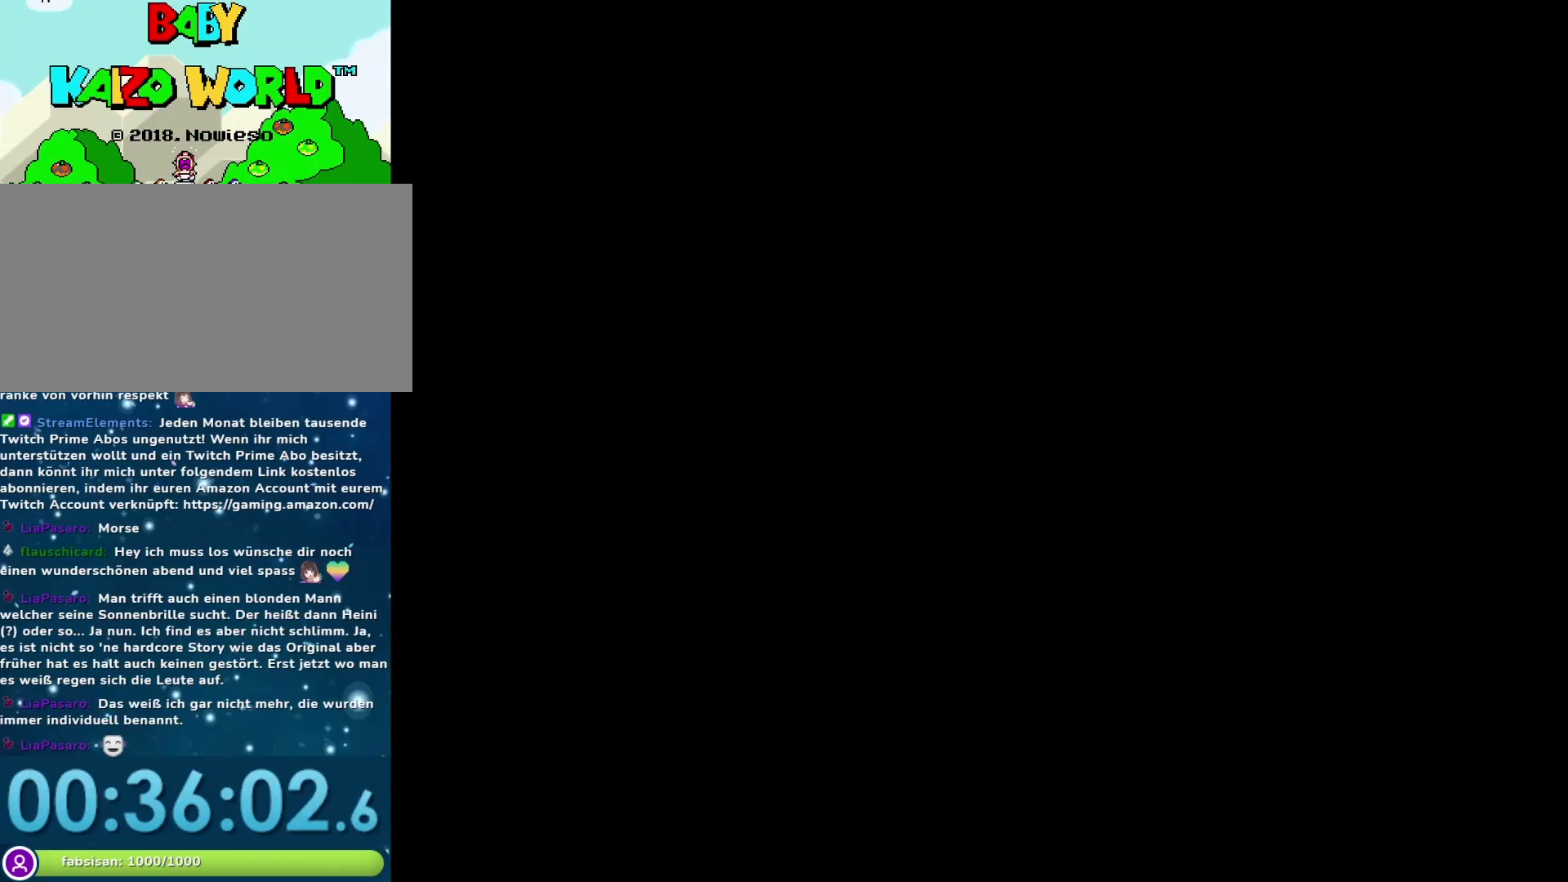
{"buttons": ["Y"], "events": [[467, "Y", "down"]]}
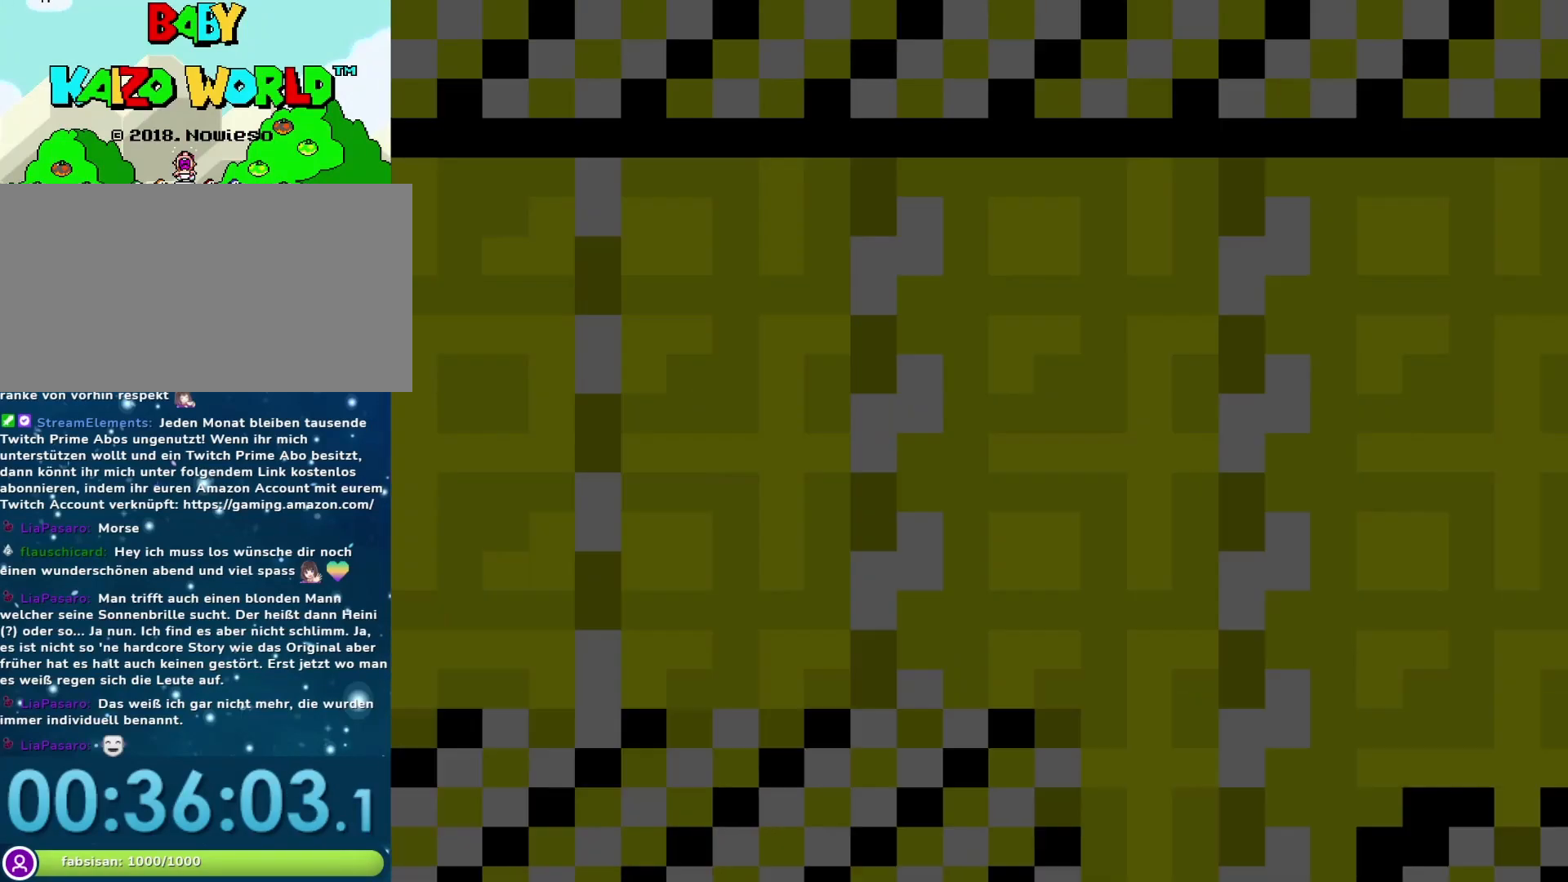
{"buttons": ["X", "DPAD_RIGHT"], "events": [[117, "Y", "up"], [183, "DPAD_RIGHT", "down"], [183, "X", "down"]]}